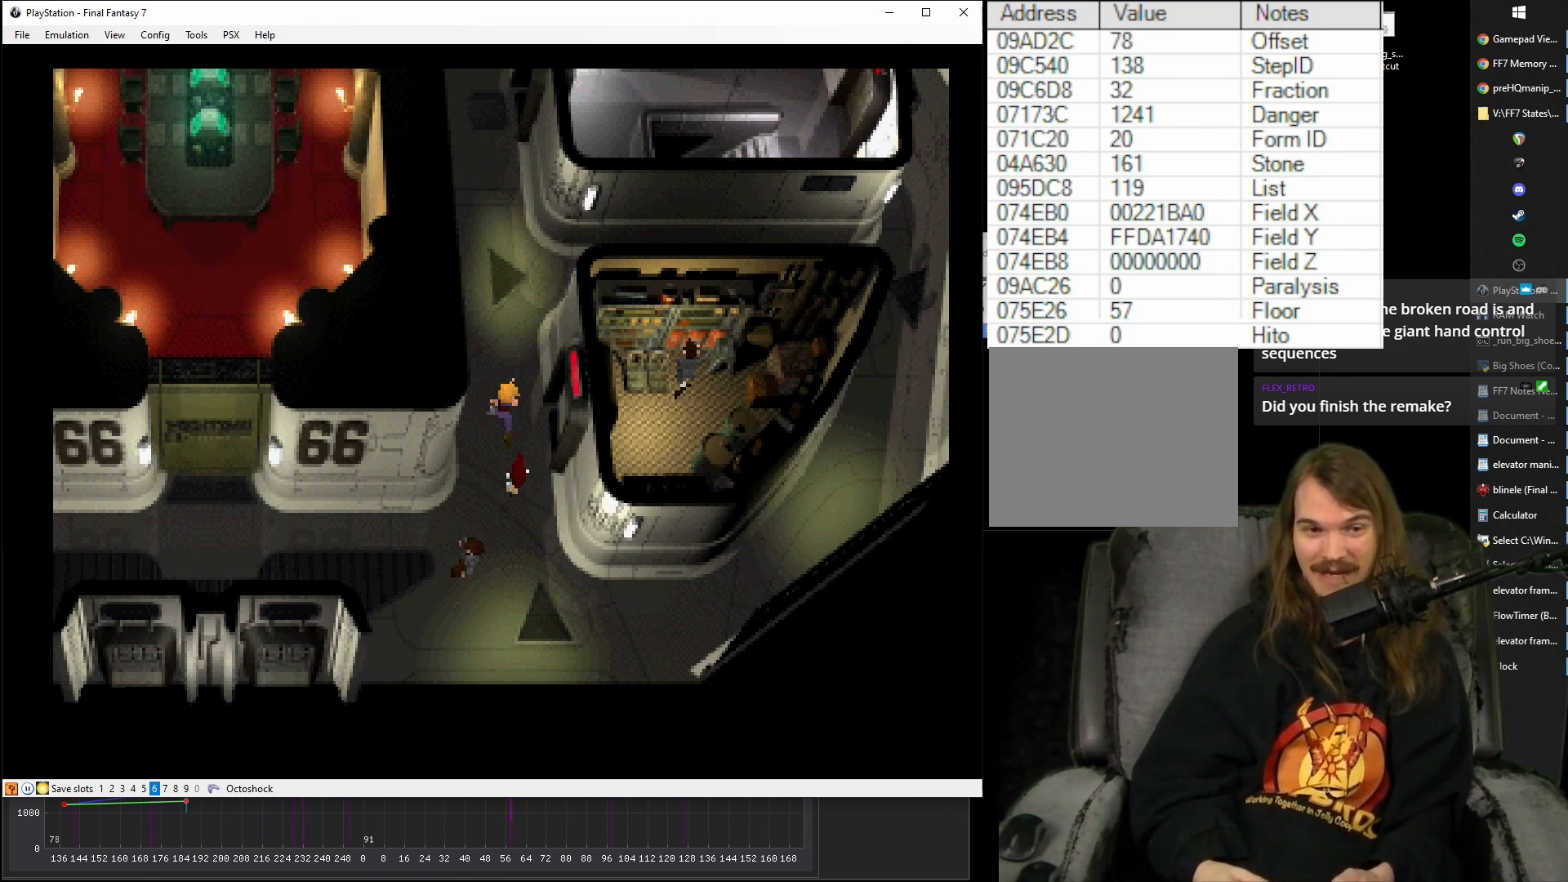
Gameplay with a controller (PlayStation layout); each line is a JSON object with the inputs held at the frame after it. "events" lists button and stick changes between this image and that frame as [ms after this image, input, new state], when the widget could be followed in between. Not read: L3 R3 left_stick right_stick.
{"buttons": ["CROSS", "DPAD_UP"], "events": [[233, "CROSS", "down"], [283, "DPAD_UP", "down"]]}
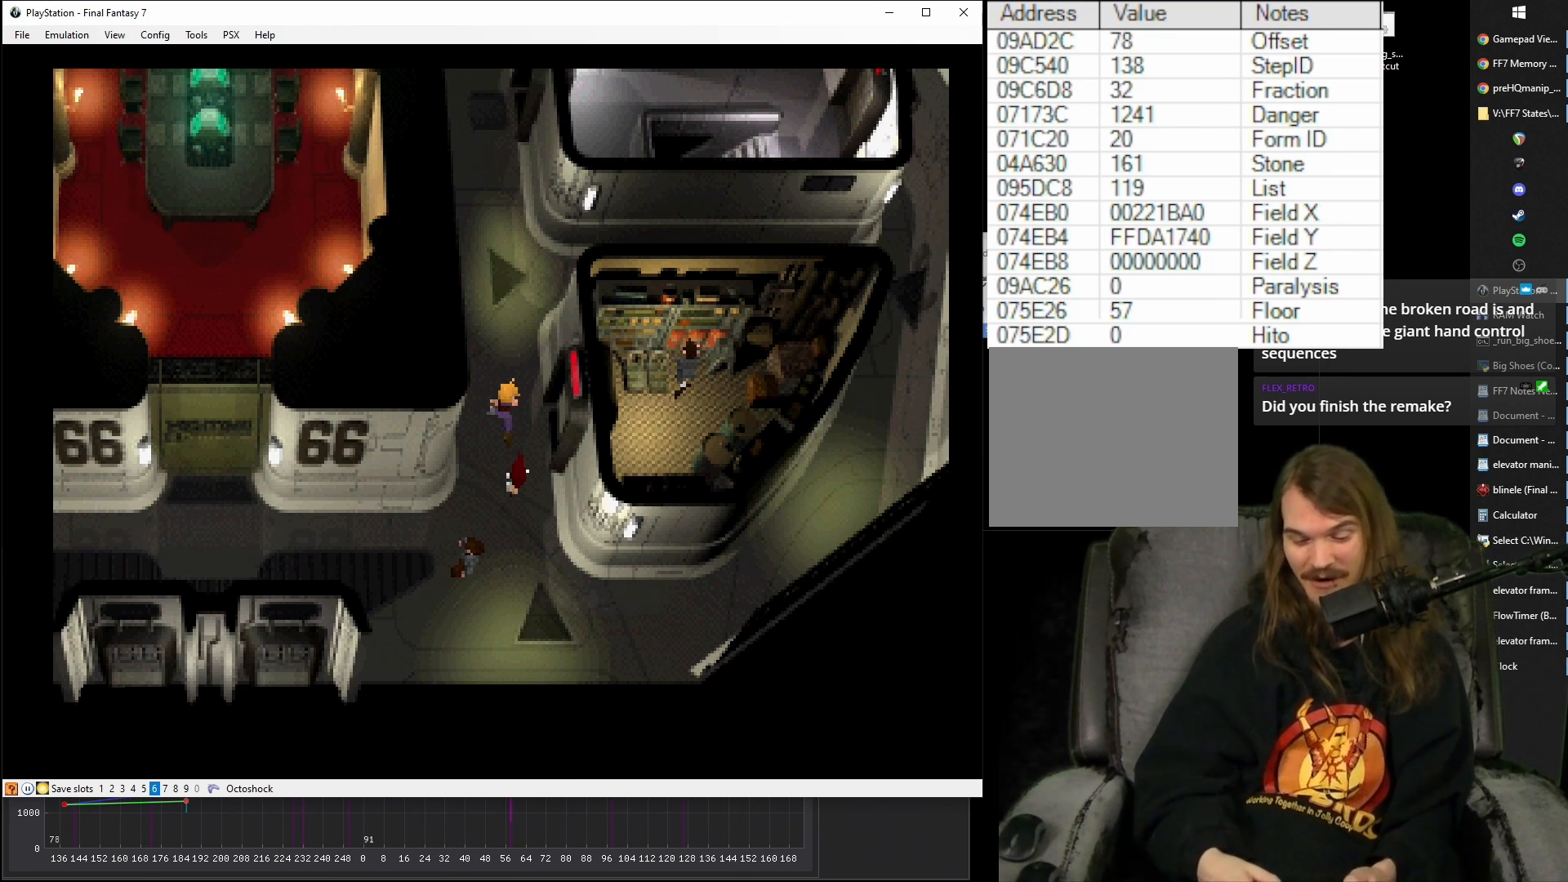
{"buttons": ["CROSS", "DPAD_UP"], "events": []}
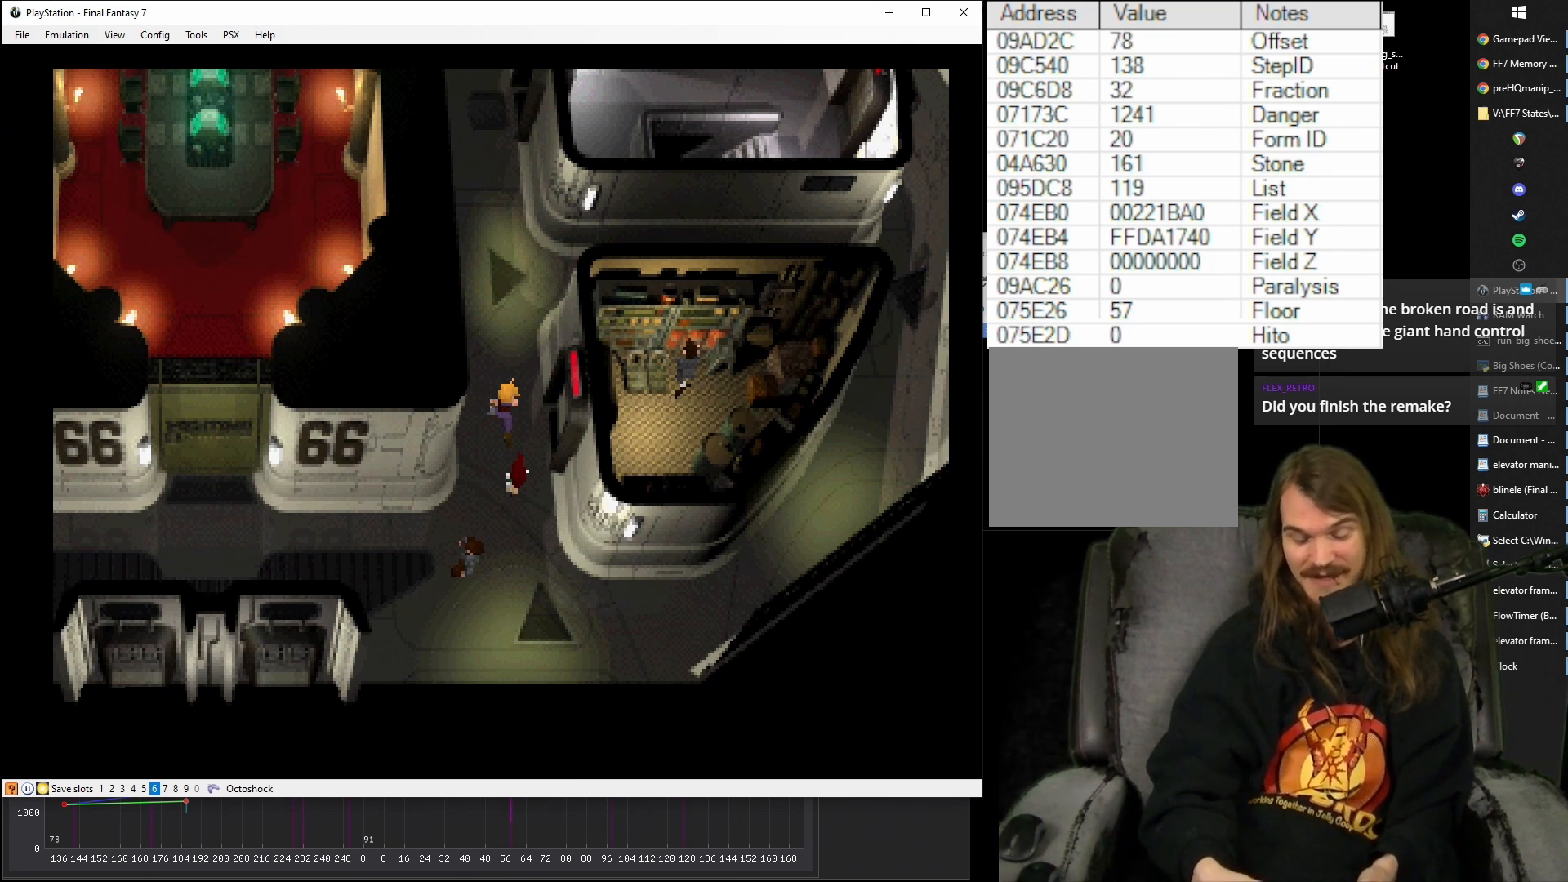
{"buttons": ["CROSS", "DPAD_UP"], "events": []}
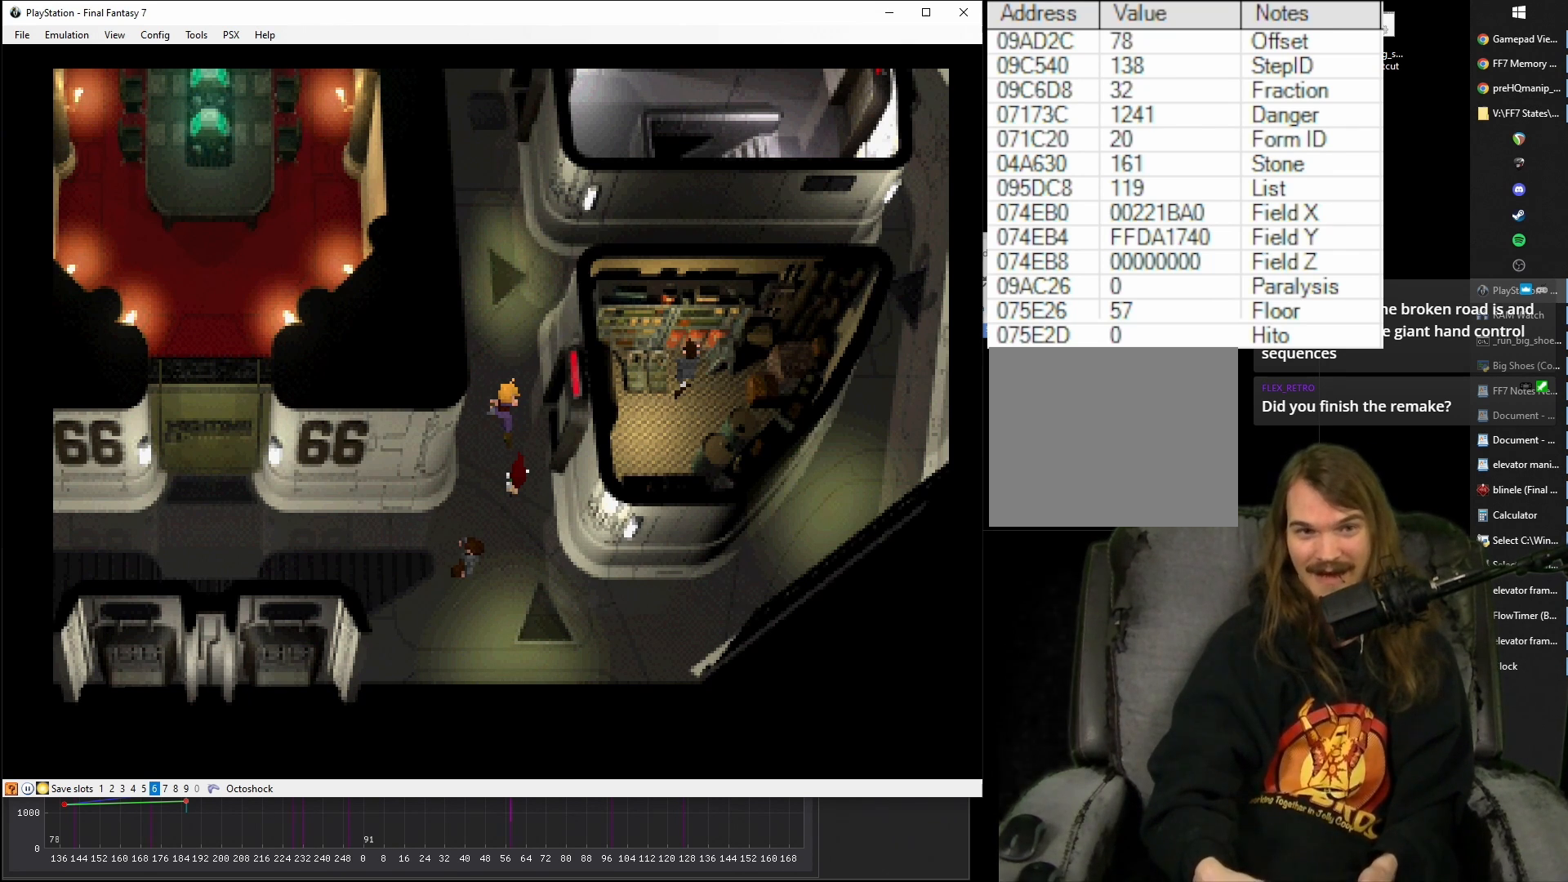
{"buttons": ["CROSS", "DPAD_UP"], "events": []}
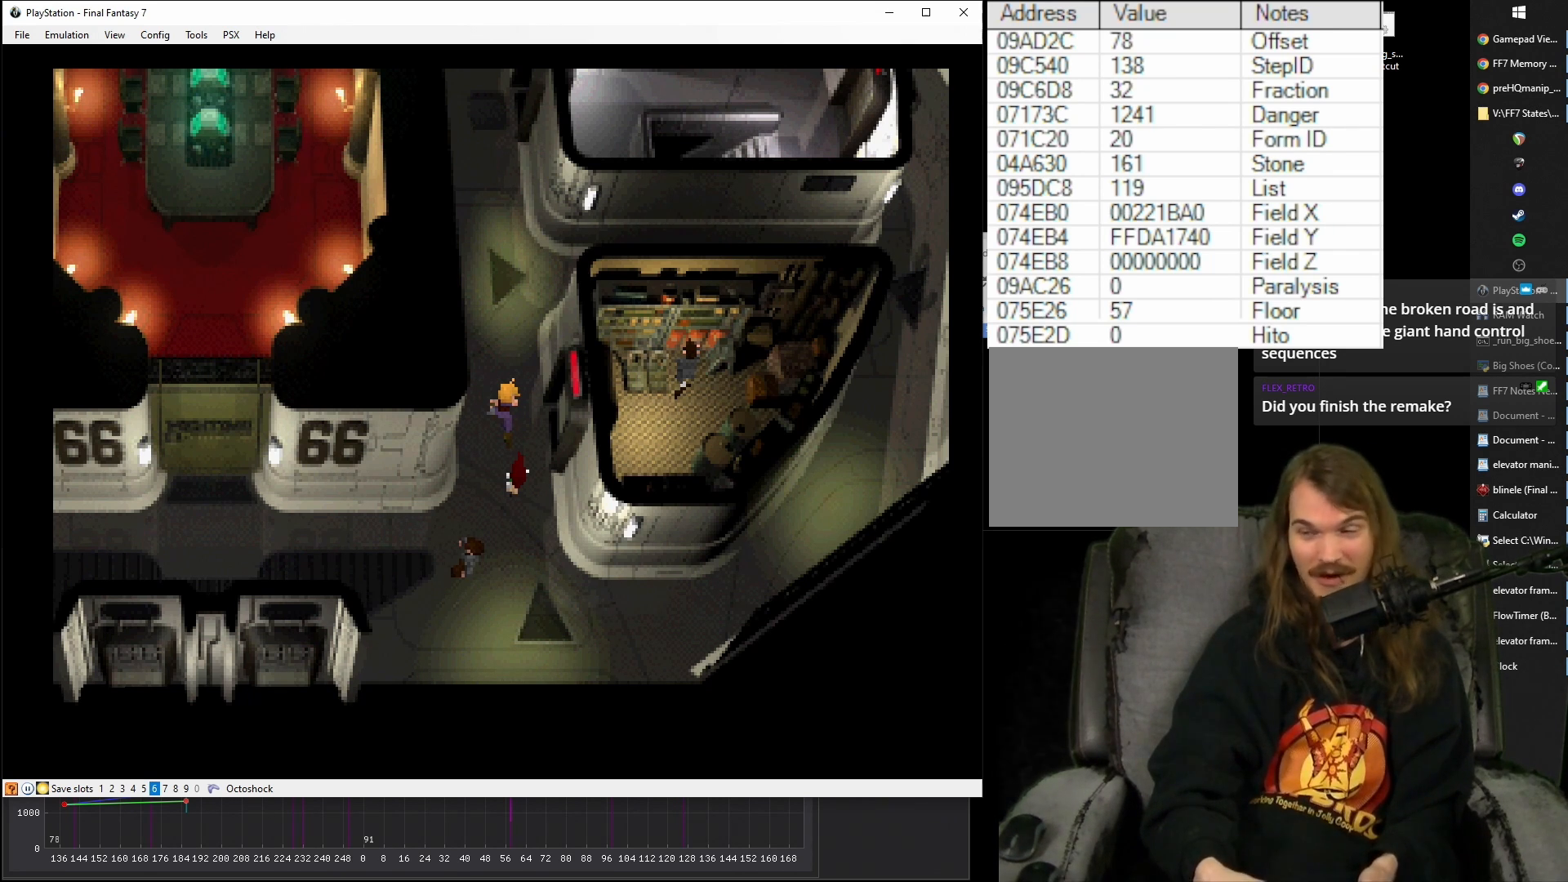
{"buttons": ["CROSS", "DPAD_UP"], "events": []}
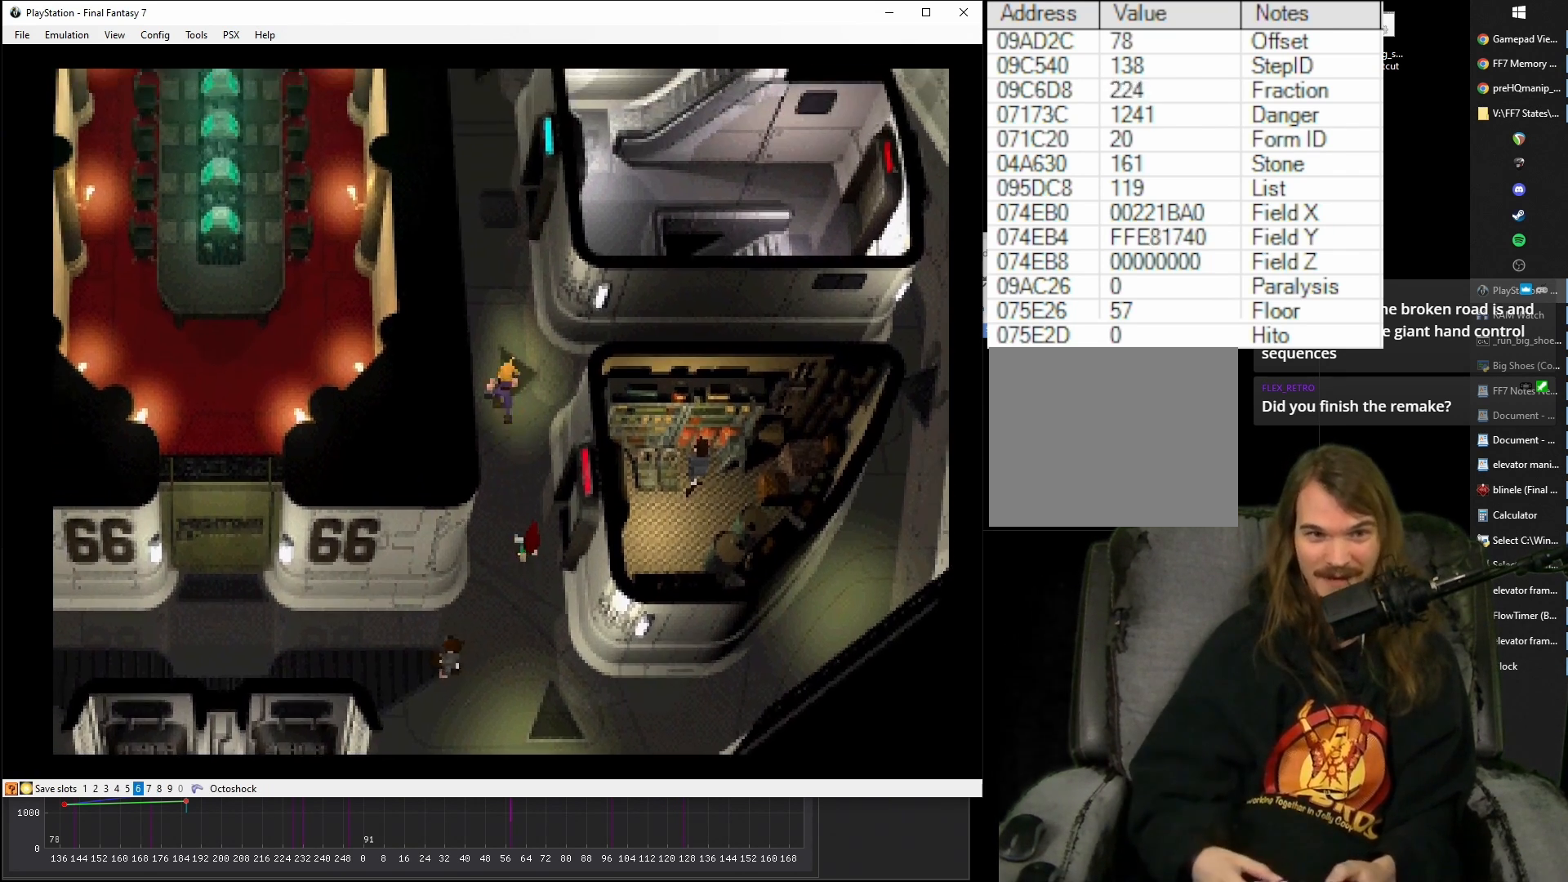
{"buttons": ["CROSS", "DPAD_UP", "DPAD_RIGHT"], "events": [[417, "DPAD_RIGHT", "down"]]}
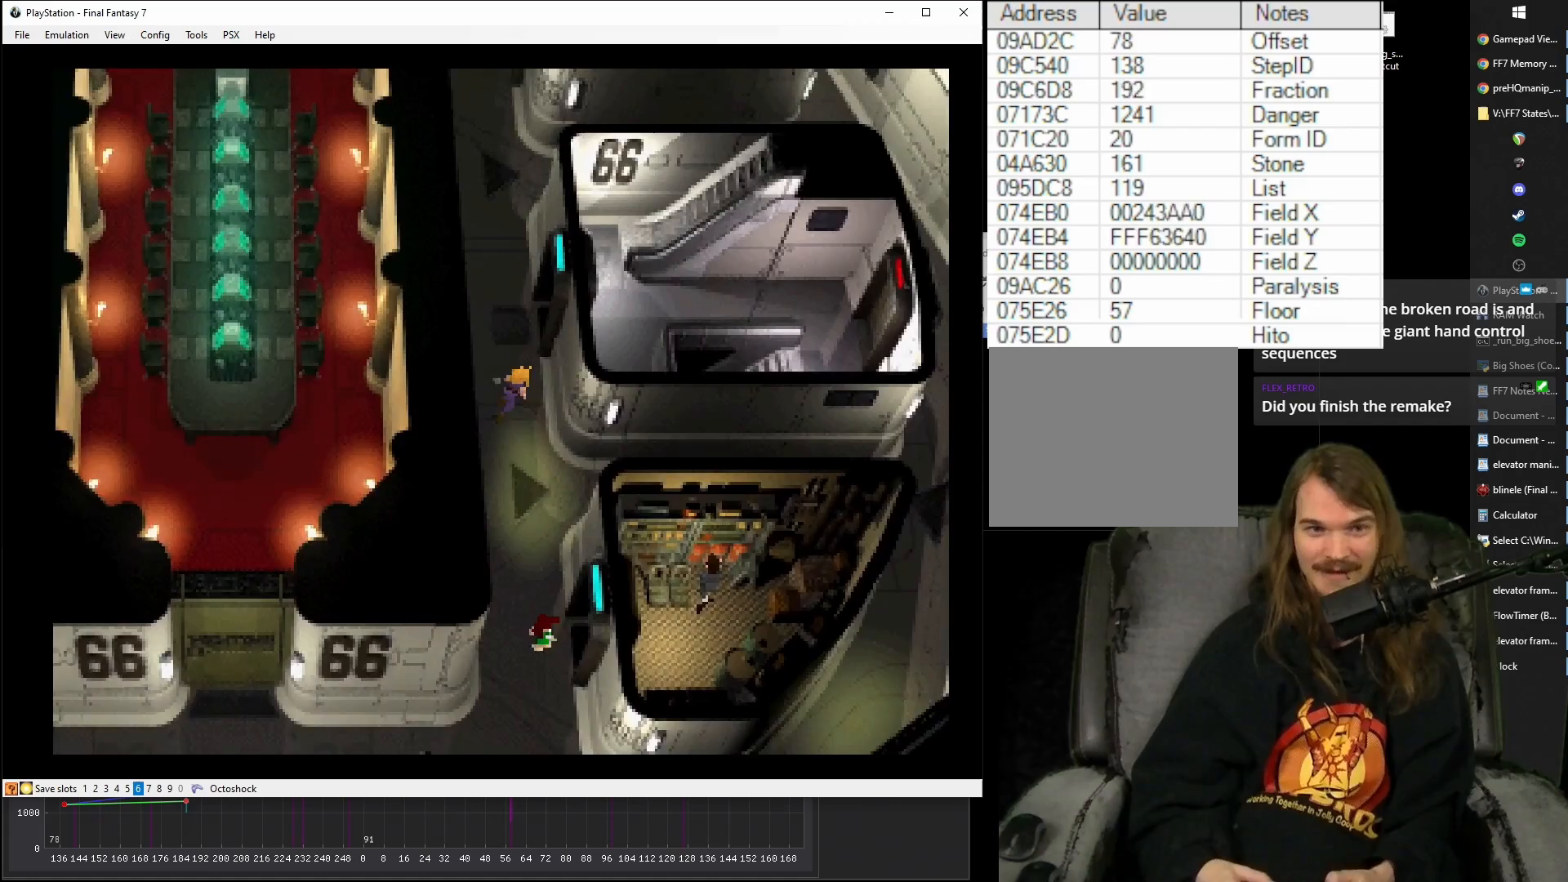
{"buttons": ["CROSS", "DPAD_UP", "DPAD_RIGHT"], "events": []}
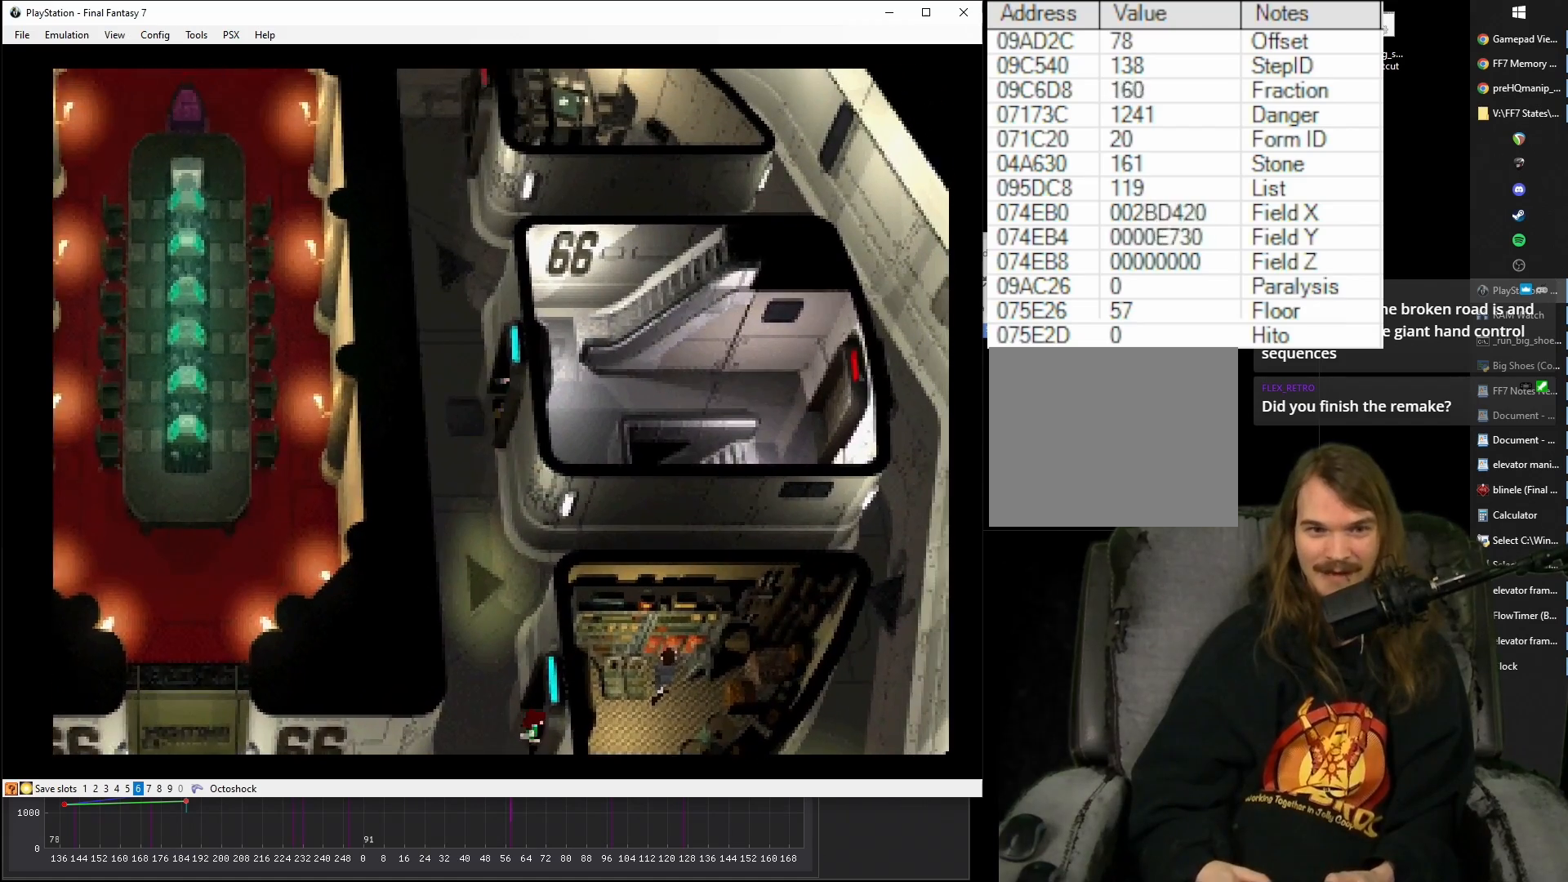
{"buttons": ["CROSS", "DPAD_RIGHT"], "events": [[183, "DPAD_RIGHT", "up"], [350, "DPAD_RIGHT", "down"], [483, "DPAD_UP", "up"]]}
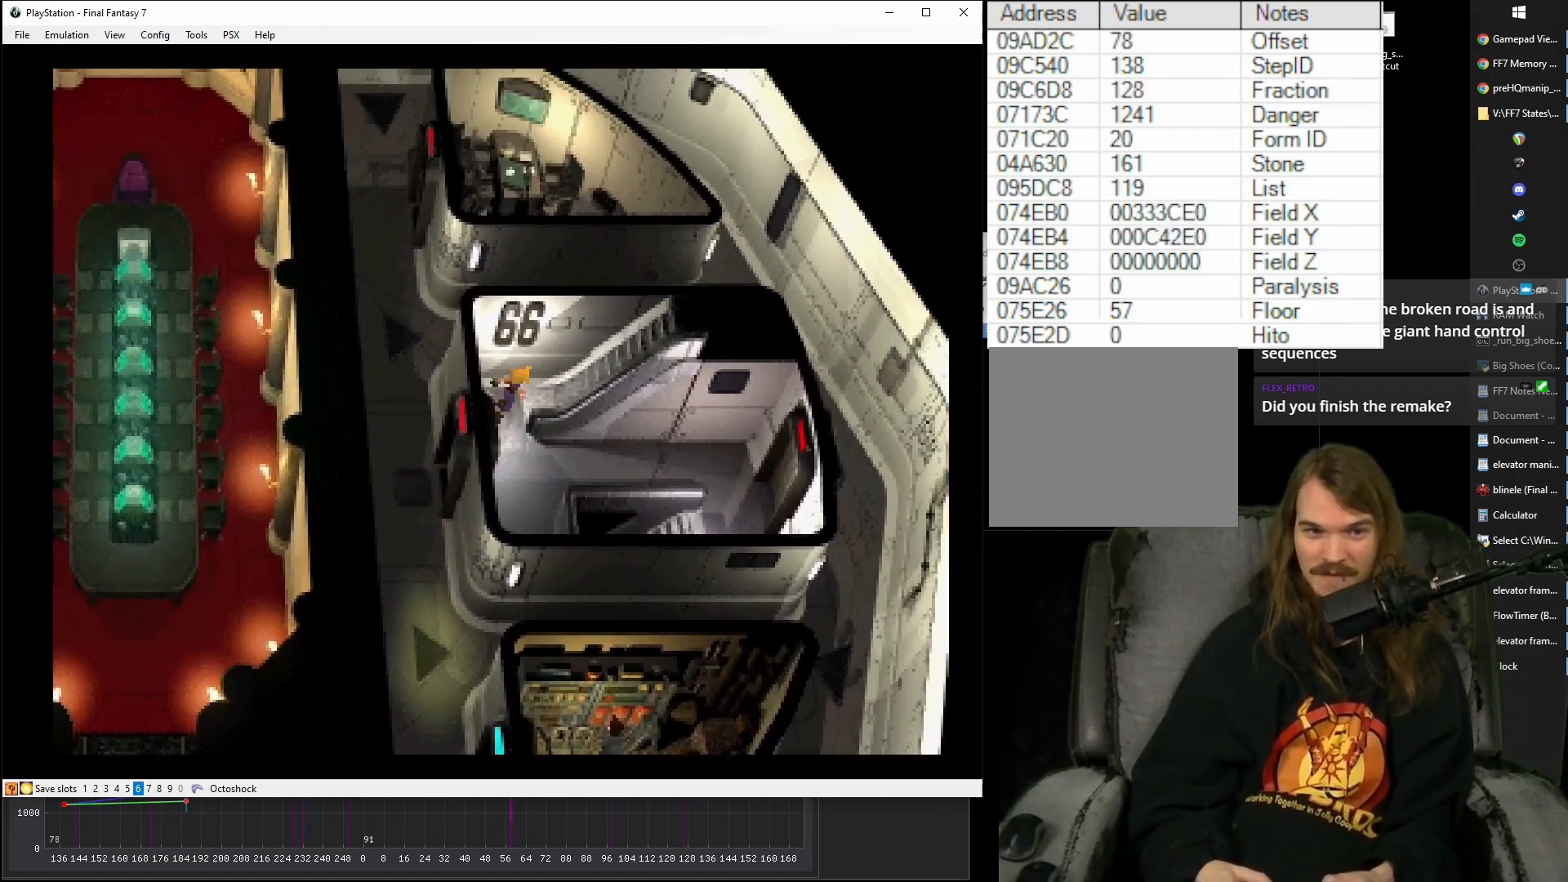
{"buttons": ["CROSS", "DPAD_RIGHT"], "events": []}
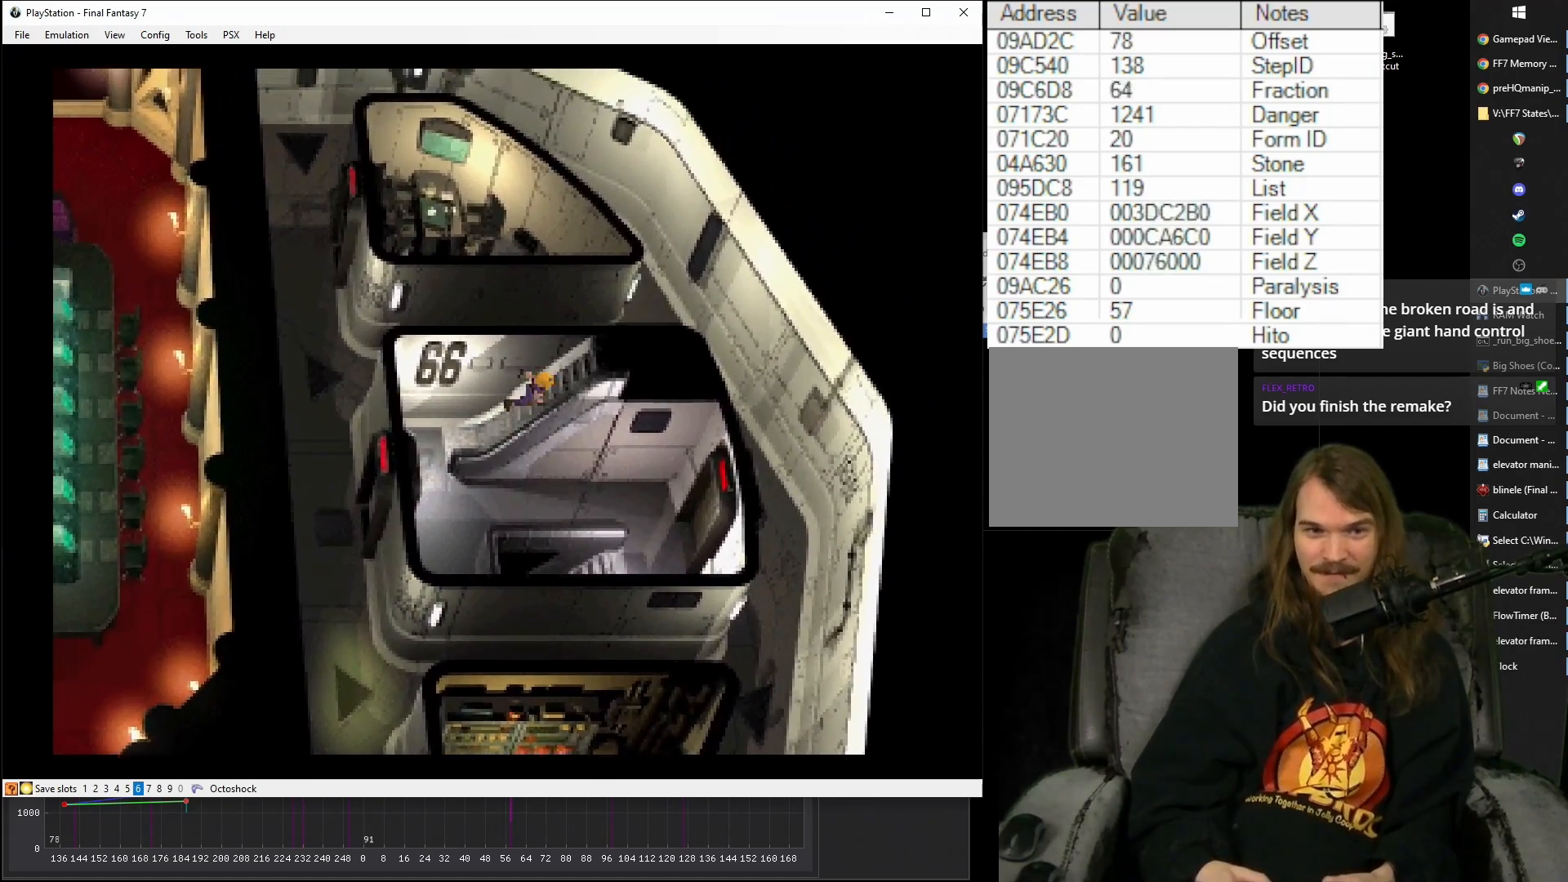
{"buttons": ["CROSS", "DPAD_RIGHT"], "events": []}
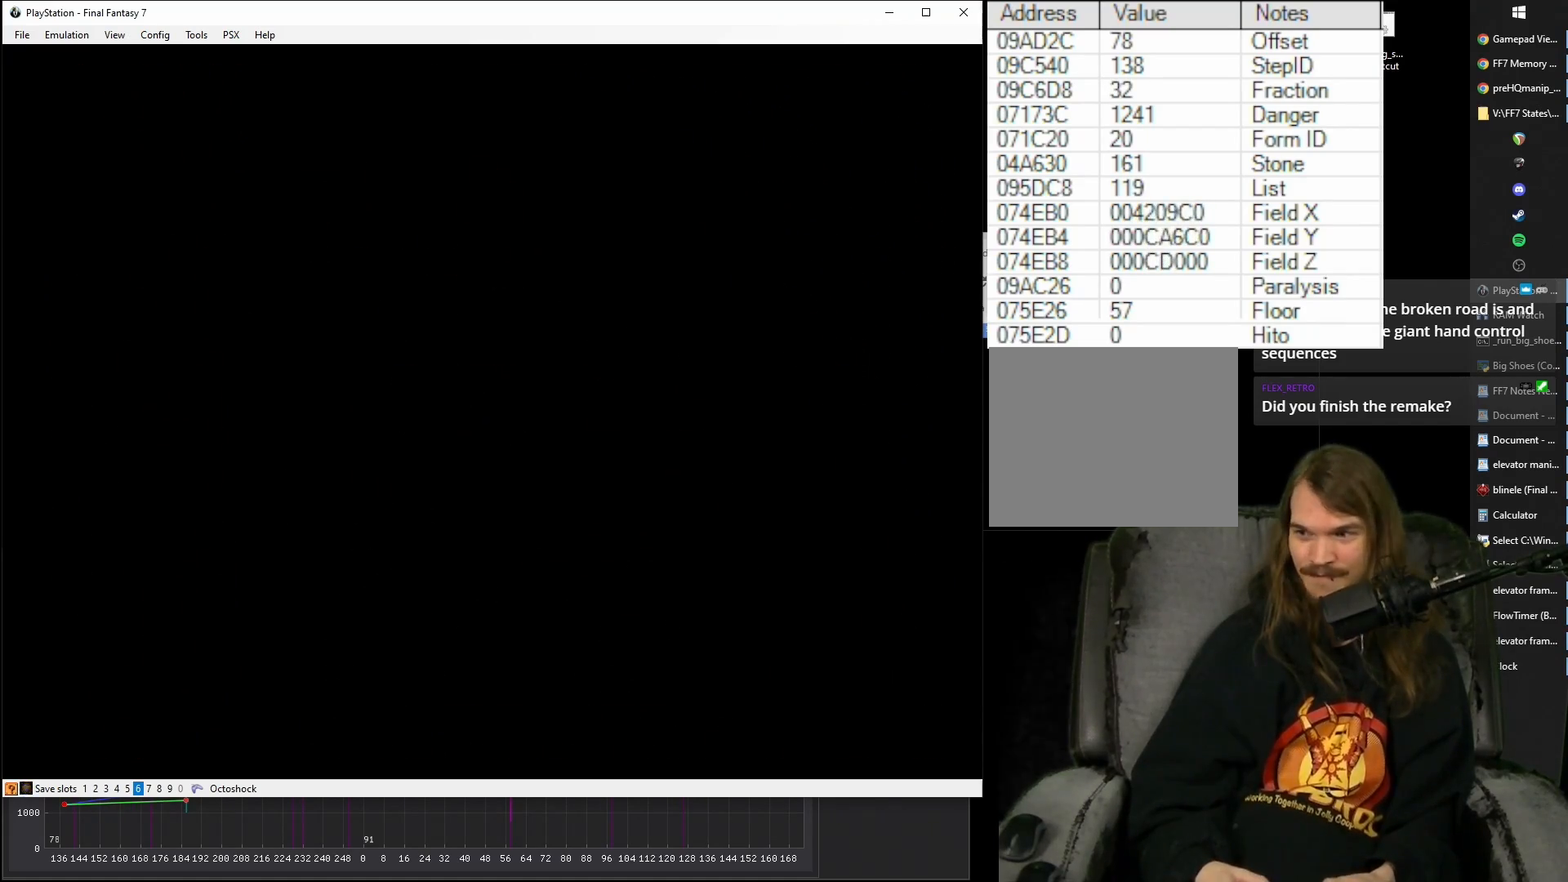
{"buttons": ["CROSS", "DPAD_RIGHT"], "events": []}
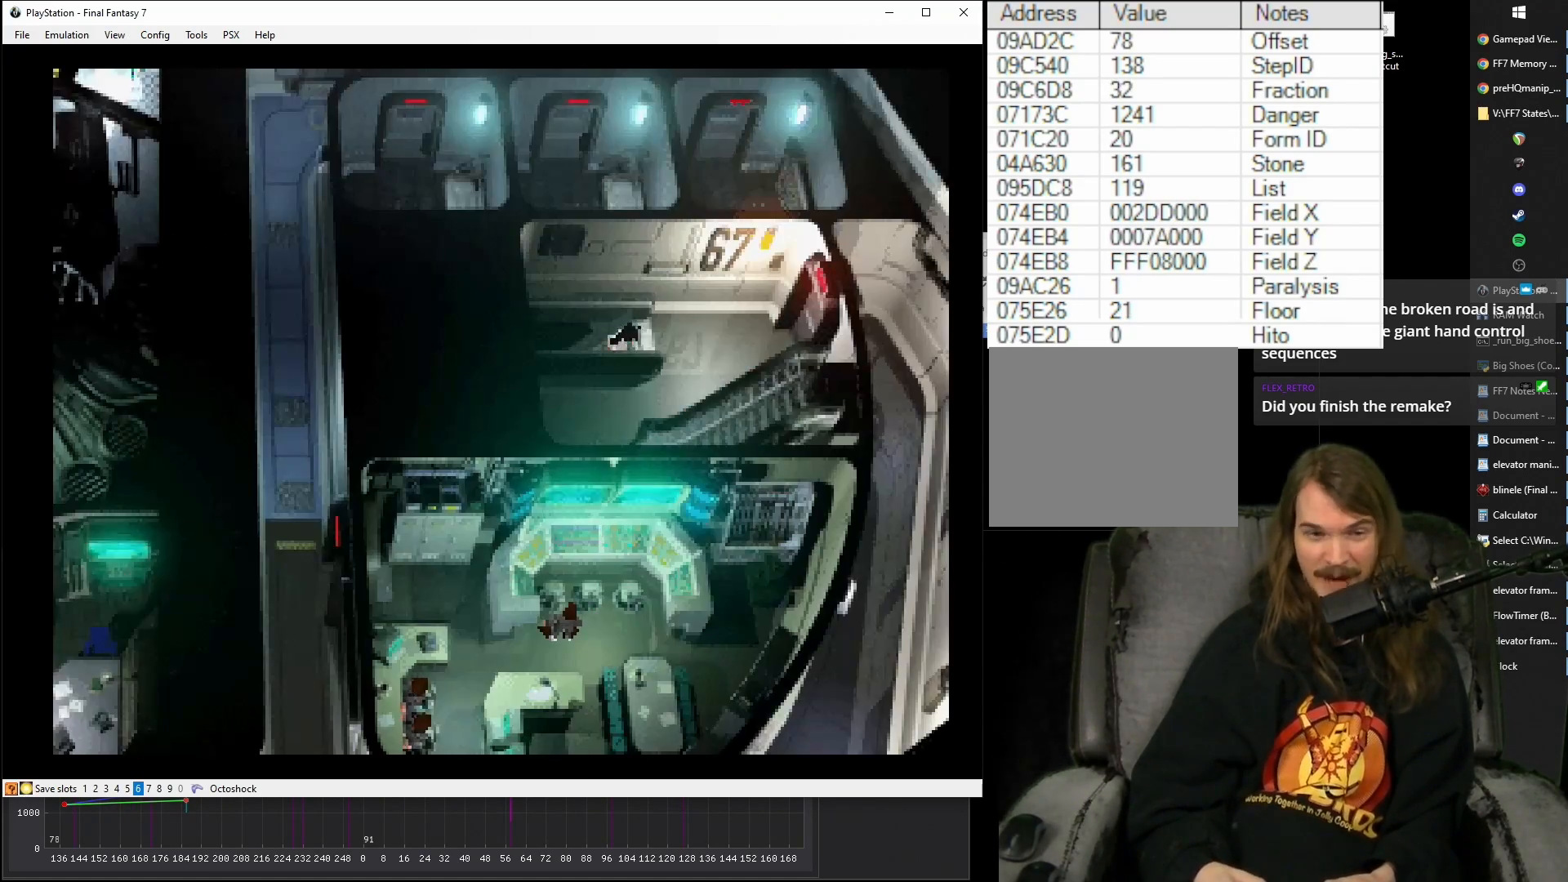
{"buttons": ["CIRCLE"], "events": [[333, "CROSS", "up"], [333, "DPAD_RIGHT", "up"], [500, "CIRCLE", "down"]]}
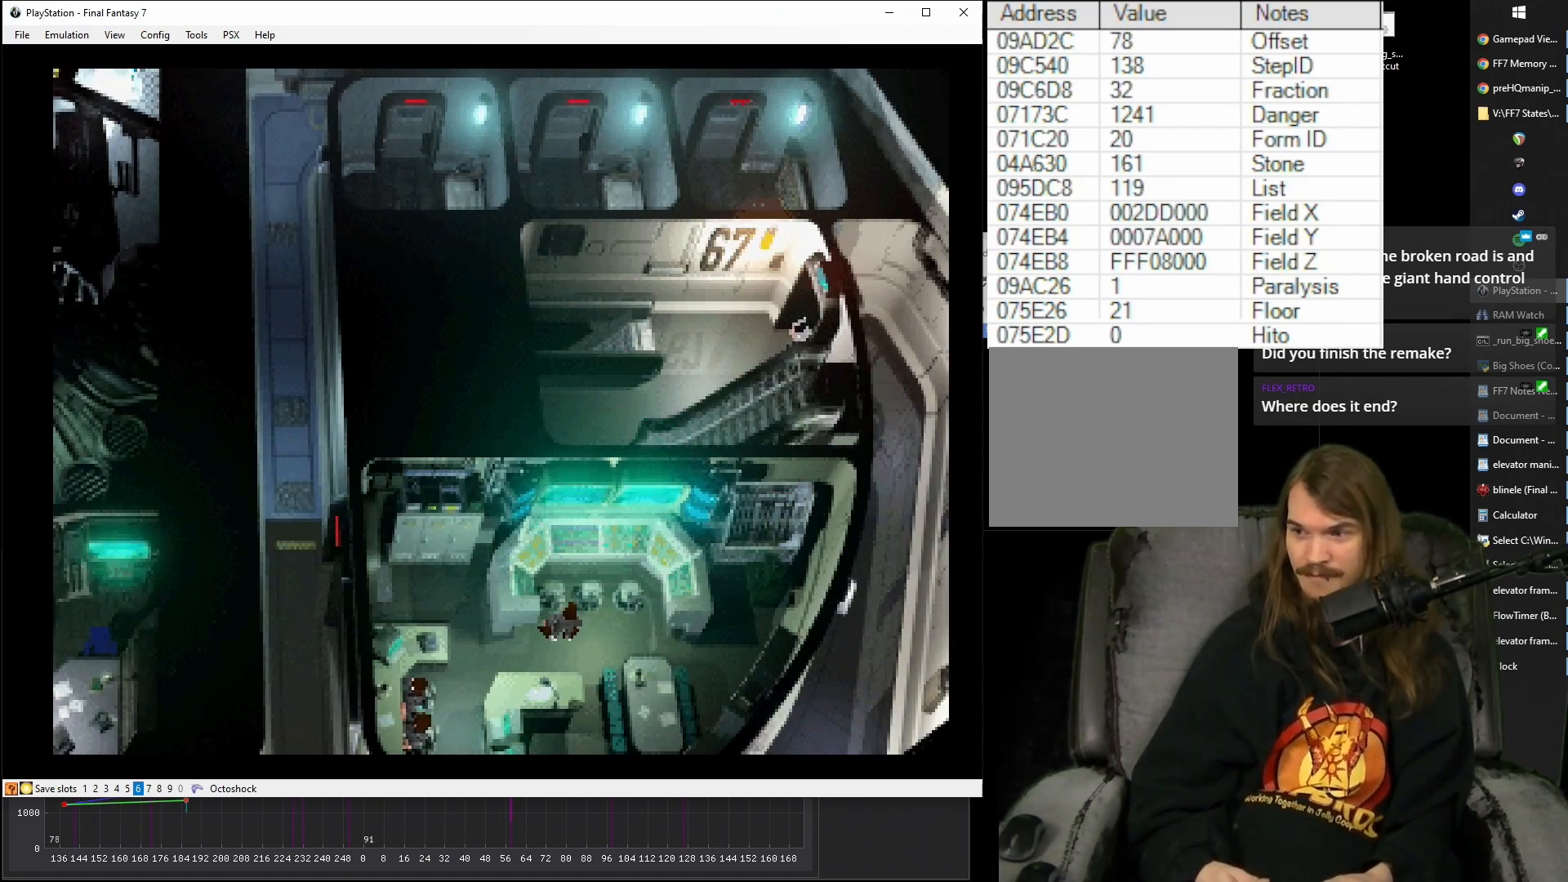
{"buttons": [], "events": [[50, "CIRCLE", "up"], [67, "CIRCLE", "down"], [100, "CIRCLE", "up"], [117, "CIRCLE", "down"], [150, "CIRCLE", "up"], [167, "CIRCLE", "down"], [200, "CIRCLE", "up"], [217, "CIRCLE", "down"], [250, "CIRCLE", "up"], [267, "CIRCLE", "down"], [300, "CIRCLE", "up"], [317, "CIRCLE", "down"], [367, "CIRCLE", "up"], [383, "CIRCLE", "down"], [417, "CIRCLE", "up"], [450, "CIRCLE", "down"], [483, "CIRCLE", "up"]]}
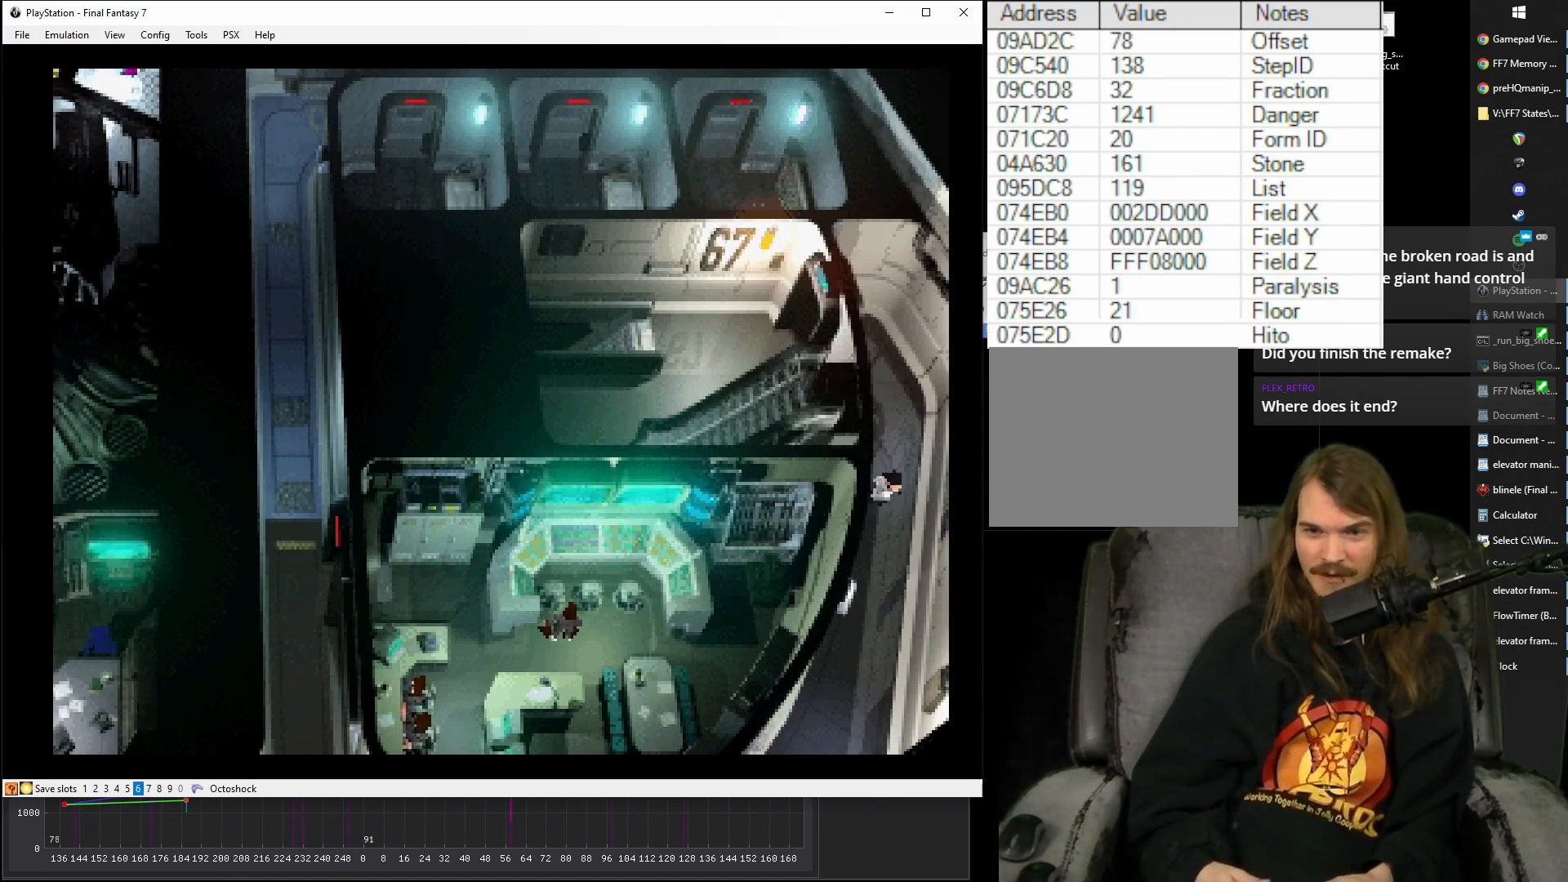
{"buttons": ["CIRCLE"], "events": [[17, "CIRCLE", "down"], [50, "CIRCLE", "up"], [67, "CIRCLE", "down"], [100, "CIRCLE", "up"], [450, "CIRCLE", "down"]]}
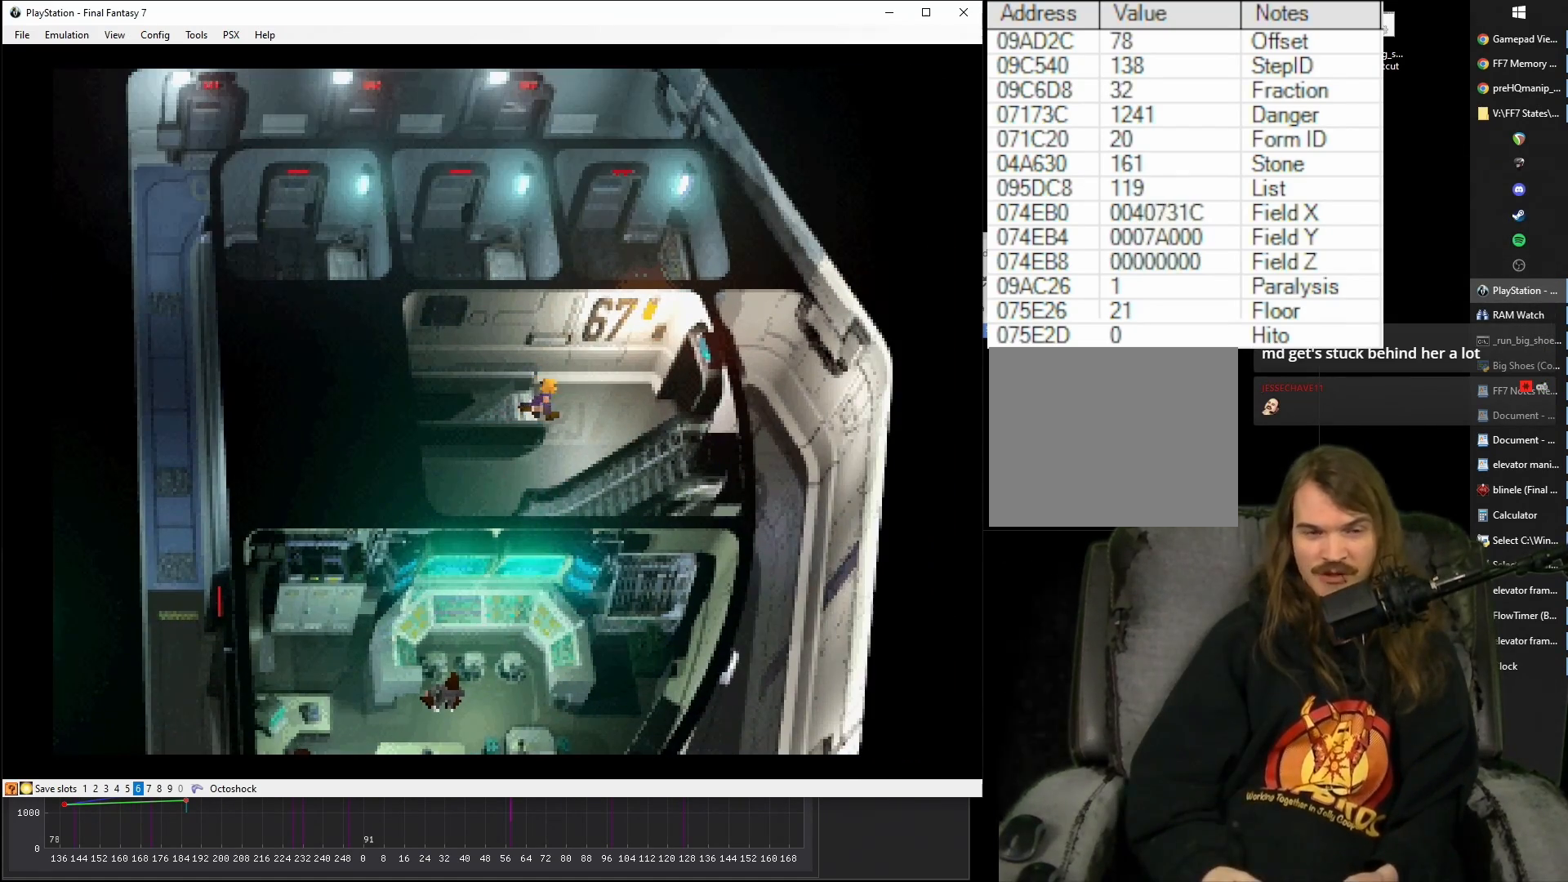
{"buttons": ["CIRCLE"], "events": [[17, "CIRCLE", "up"], [117, "CIRCLE", "down"], [217, "CIRCLE", "up"], [300, "CIRCLE", "down"], [400, "CIRCLE", "up"], [500, "CIRCLE", "down"]]}
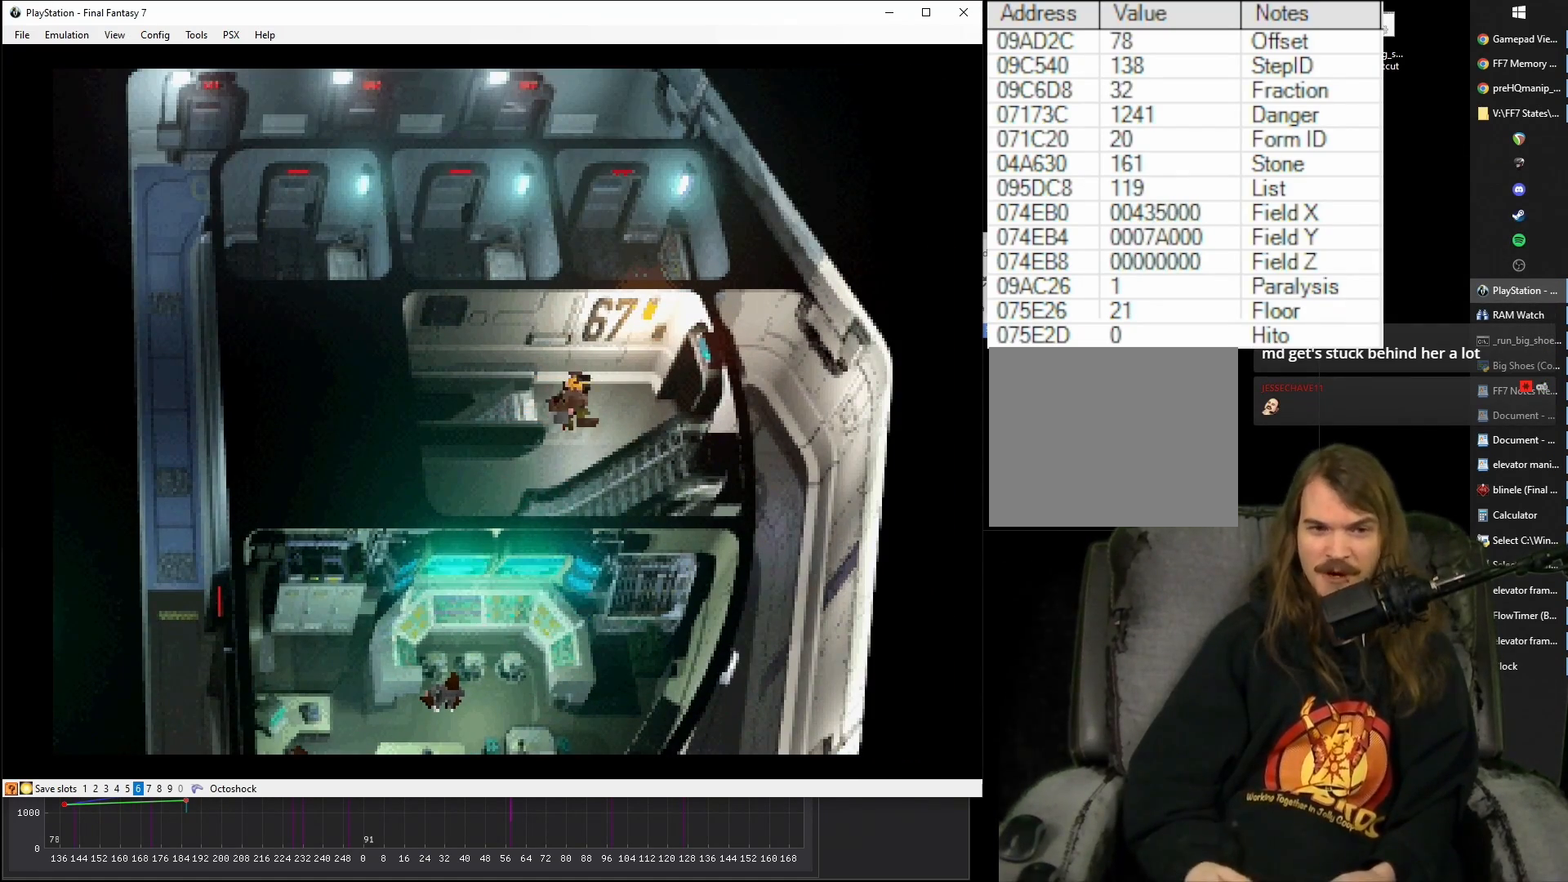
{"buttons": [], "events": [[100, "CIRCLE", "up"], [183, "CIRCLE", "down"], [283, "CIRCLE", "up"], [383, "CIRCLE", "down"], [483, "CIRCLE", "up"]]}
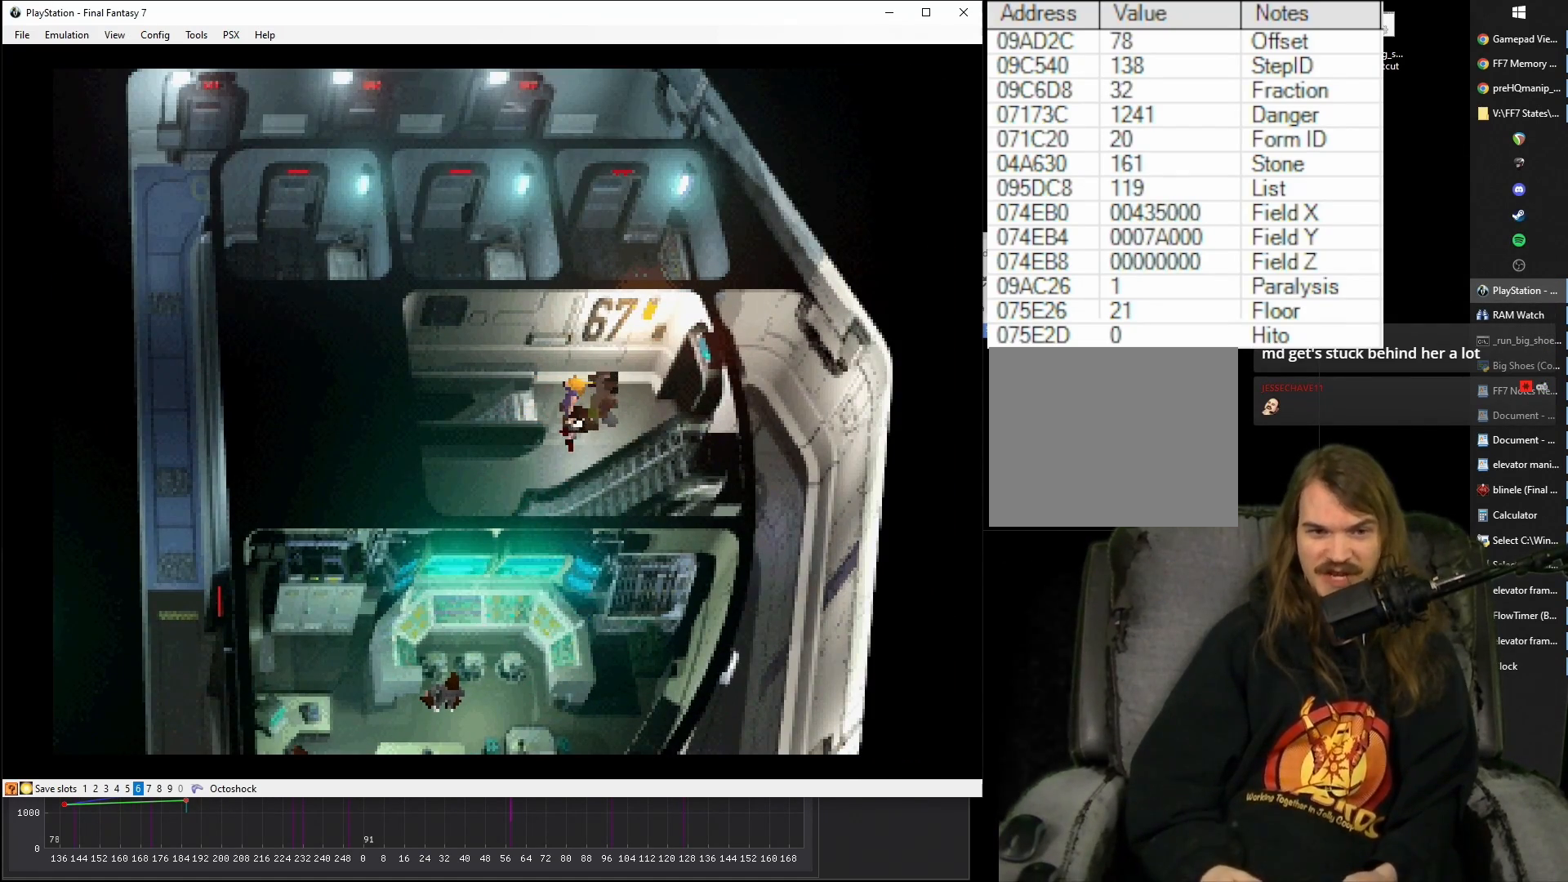
{"buttons": ["CIRCLE"], "events": [[67, "CIRCLE", "down"], [167, "CIRCLE", "up"], [250, "CIRCLE", "down"], [350, "CIRCLE", "up"], [433, "CIRCLE", "down"]]}
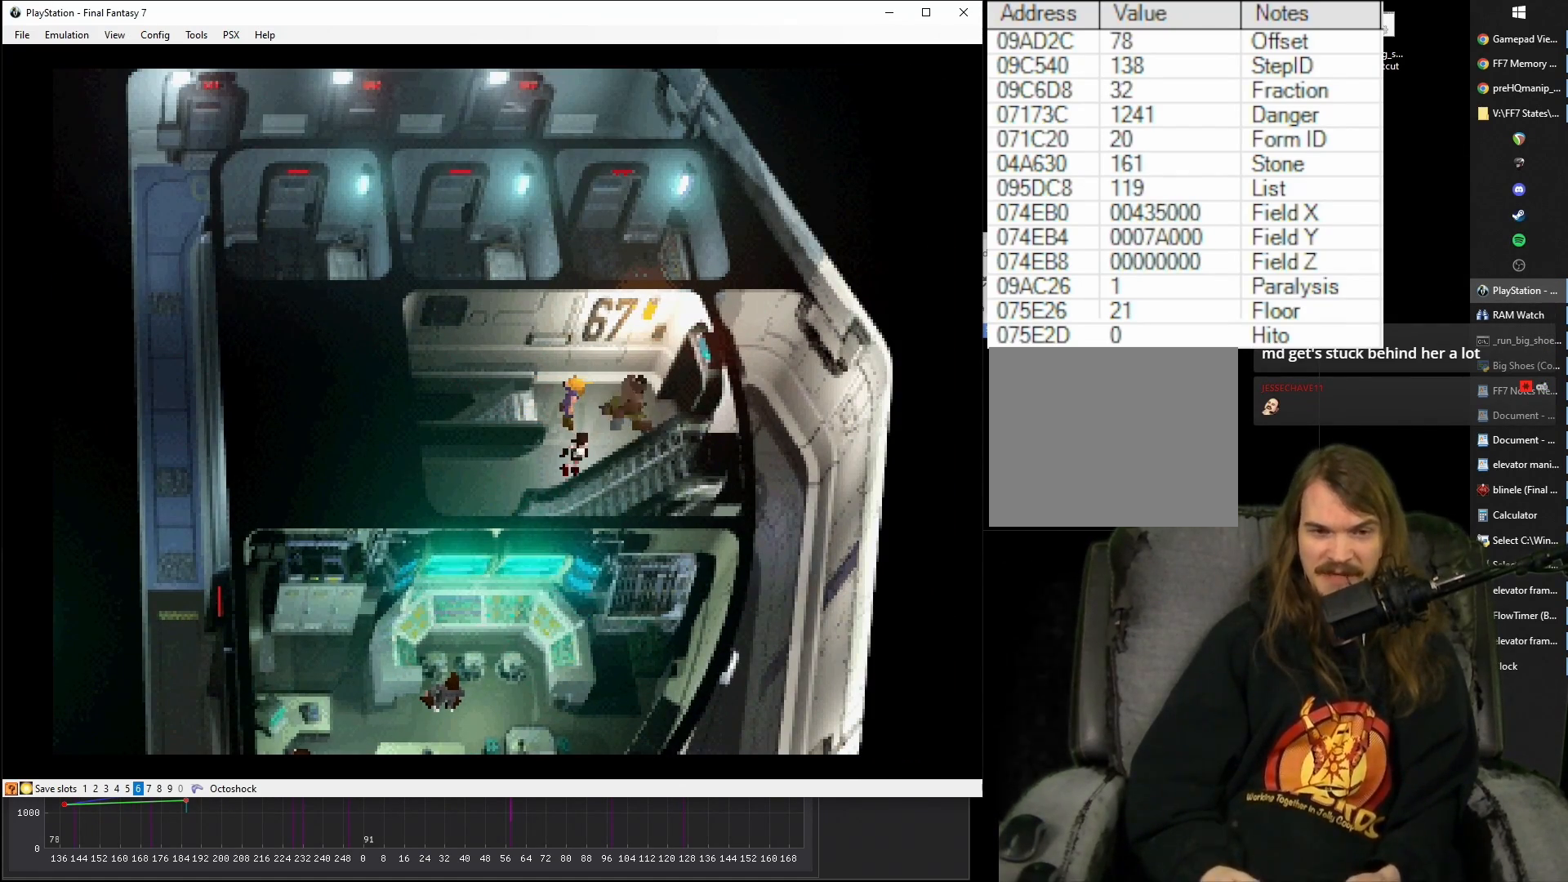
{"buttons": ["CIRCLE"], "events": [[33, "CIRCLE", "up"], [117, "CIRCLE", "down"], [217, "CIRCLE", "up"], [300, "CIRCLE", "down"], [417, "CIRCLE", "up"], [483, "CIRCLE", "down"]]}
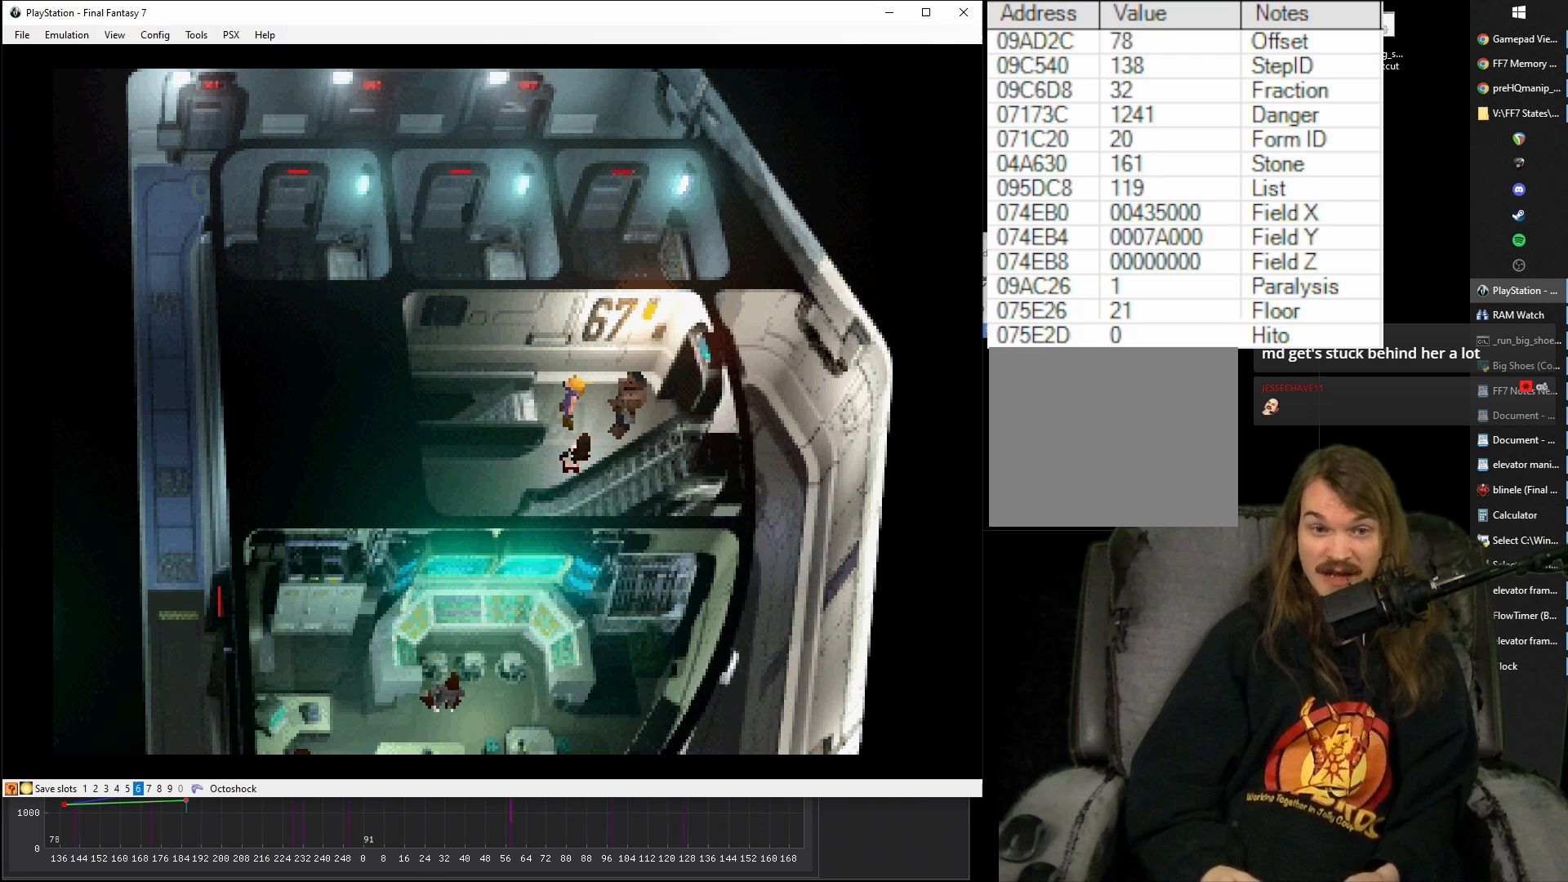
{"buttons": [], "events": [[83, "CIRCLE", "up"], [183, "CIRCLE", "down"], [267, "CIRCLE", "up"], [350, "CIRCLE", "down"], [450, "CIRCLE", "up"]]}
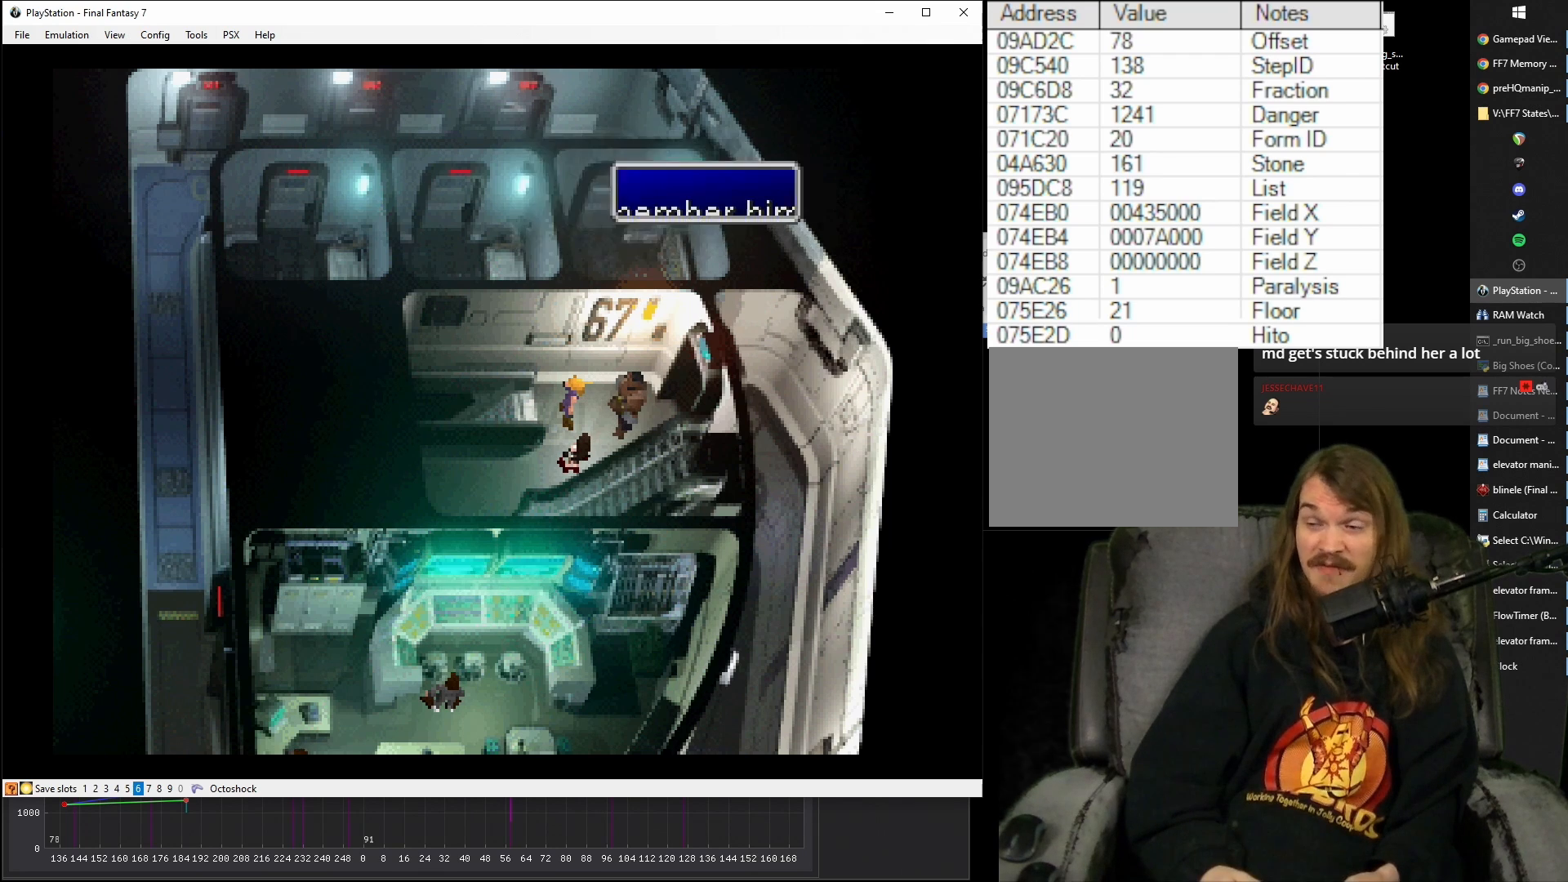
{"buttons": ["CIRCLE"], "events": [[17, "CIRCLE", "down"], [133, "CIRCLE", "up"], [217, "CIRCLE", "down"], [317, "CIRCLE", "up"], [400, "CIRCLE", "down"]]}
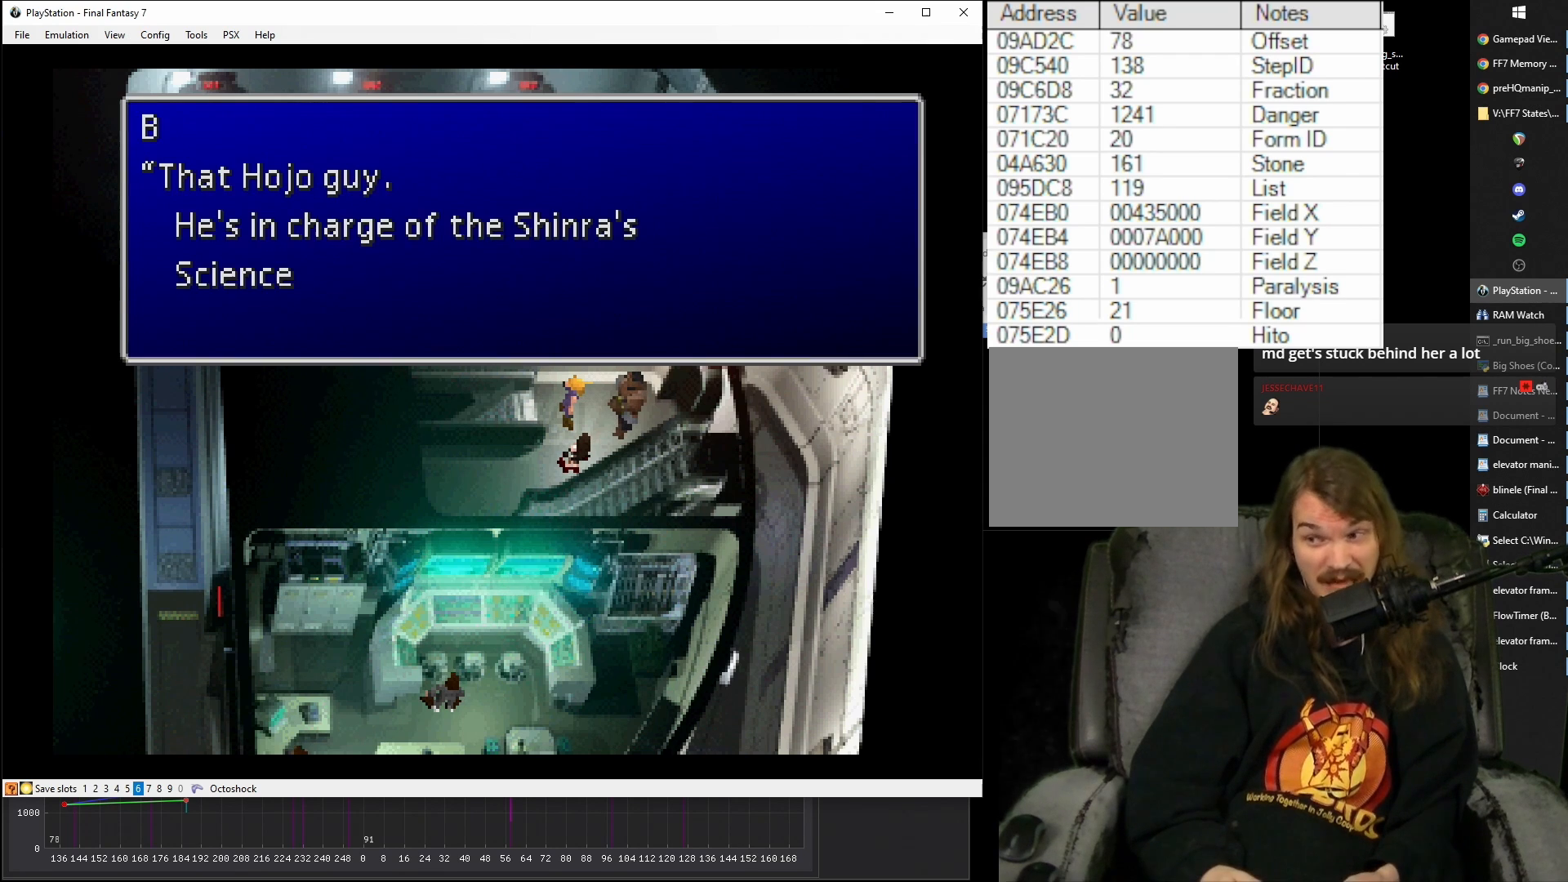
{"buttons": ["CIRCLE"], "events": [[17, "CIRCLE", "up"], [100, "CIRCLE", "down"], [200, "CIRCLE", "up"], [283, "CIRCLE", "down"], [400, "CIRCLE", "up"], [483, "CIRCLE", "down"]]}
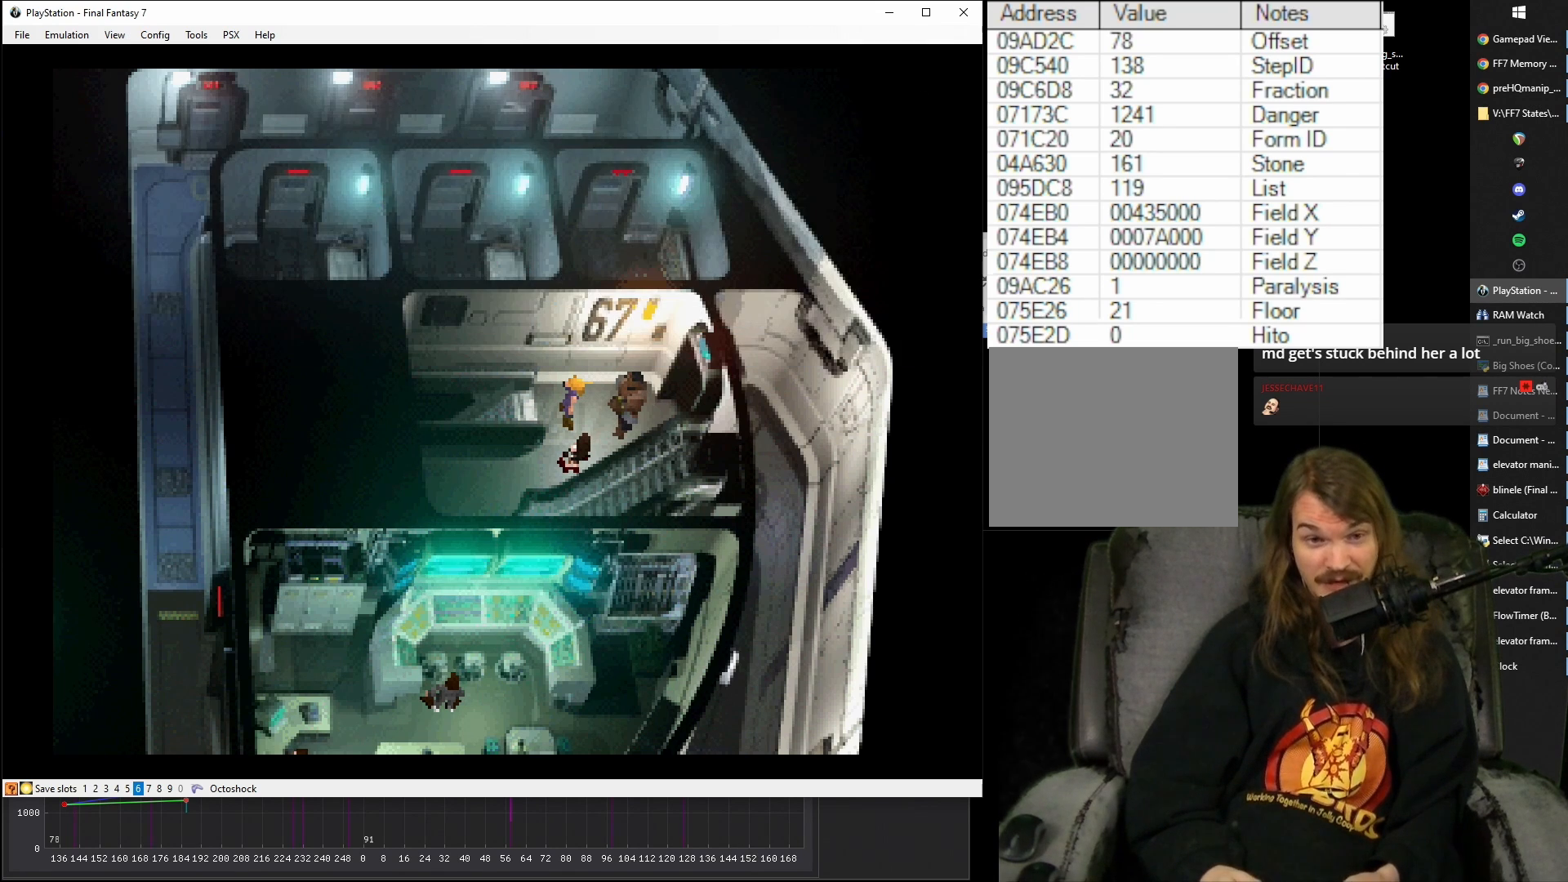
{"buttons": [], "events": [[83, "CIRCLE", "up"], [150, "CIRCLE", "down"], [233, "CIRCLE", "up"], [333, "CIRCLE", "down"], [450, "CIRCLE", "up"]]}
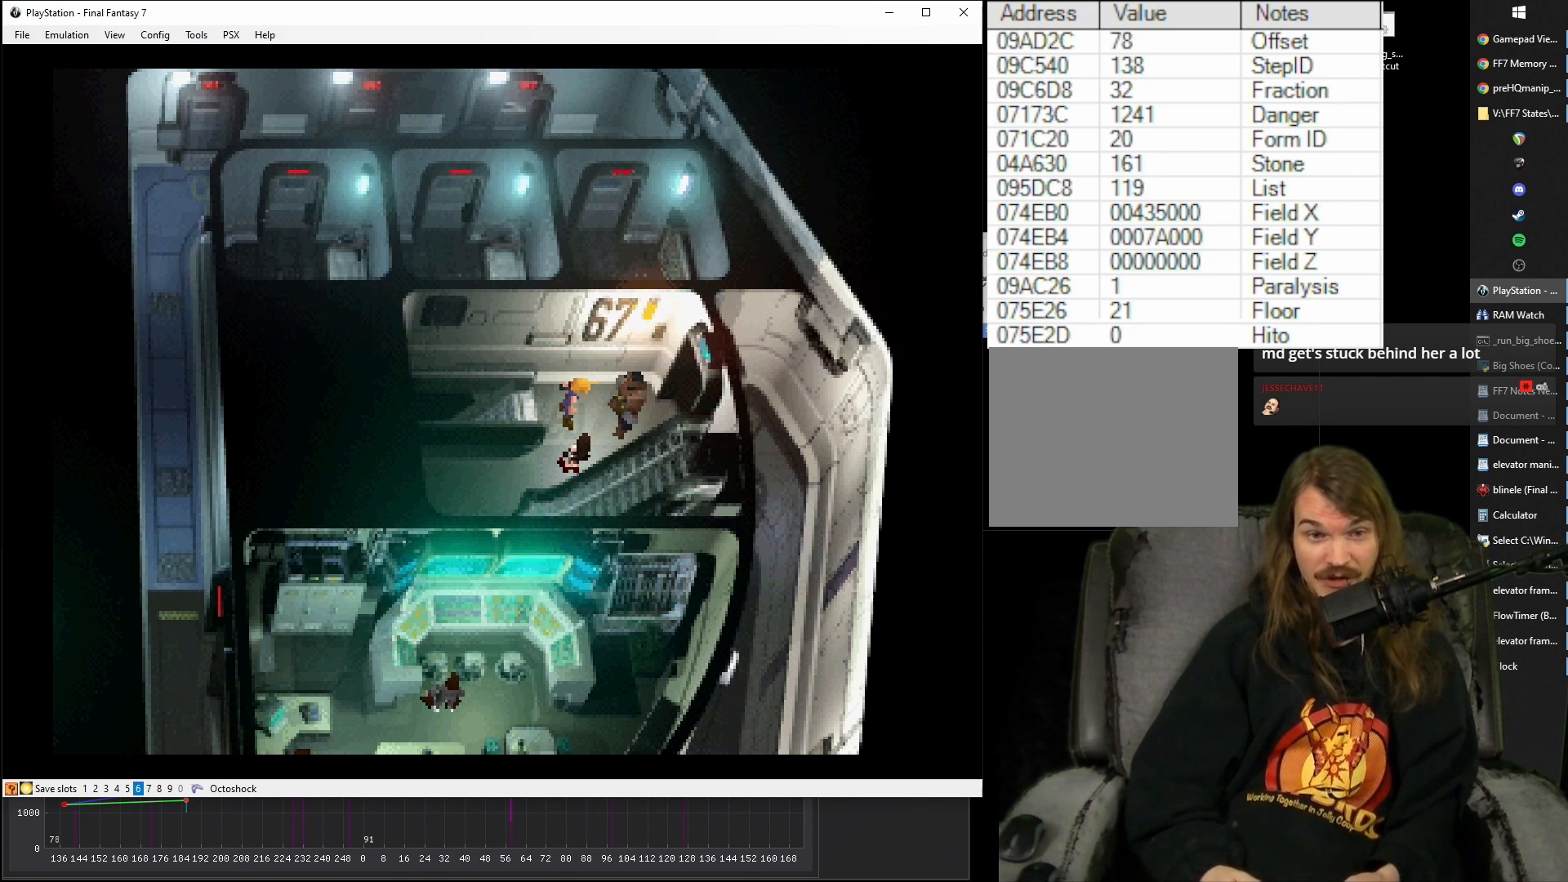
{"buttons": [], "events": [[17, "CIRCLE", "down"], [133, "CIRCLE", "up"], [217, "CIRCLE", "down"], [317, "CIRCLE", "up"], [400, "CIRCLE", "down"], [500, "CIRCLE", "up"]]}
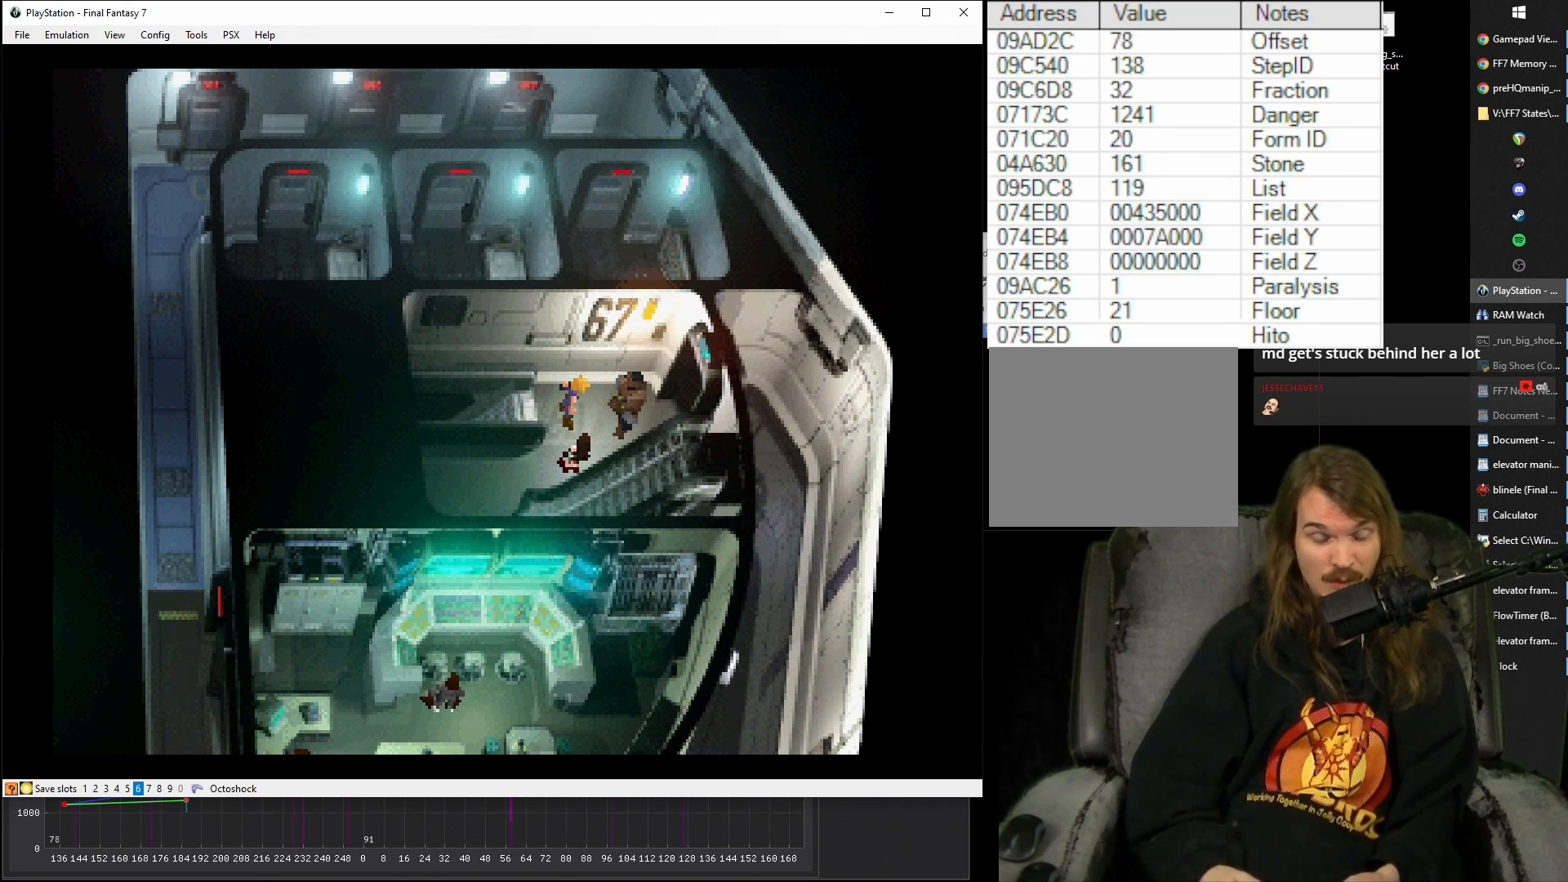
{"buttons": ["CIRCLE"], "events": [[83, "CIRCLE", "down"], [183, "CIRCLE", "up"], [267, "CIRCLE", "down"], [383, "CIRCLE", "up"], [450, "CIRCLE", "down"]]}